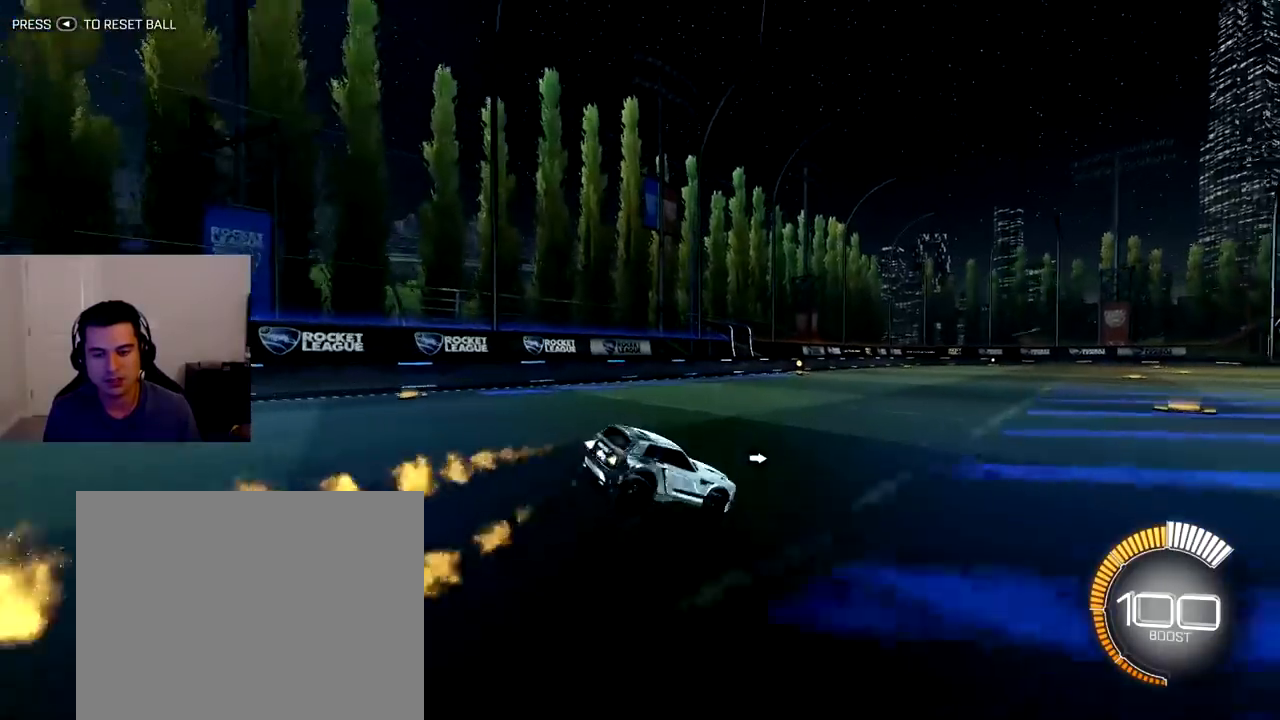
Gameplay with a controller (PlayStation layout); each line is a JSON object with the inputs held at the frame after it (dt_ms = milliseconds from this image to that frame). "events" lists button and stick changes between this image and that frame as [ms after this image, input, new state], when the widget could be followed in between. Not read: L3 R3.
{"dt_ms": 500, "buttons": ["L1", "R1", "R2"], "left_stick": "down-right", "right_stick": "center", "events": [[33, "left_stick", "down"], [83, "left_stick", "center"], [117, "CROSS", "down"], [133, "left_stick", "up"], [233, "CROSS", "up"], [300, "CROSS", "down"], [350, "left_stick", "down-right"], [400, "CROSS", "up"]]}
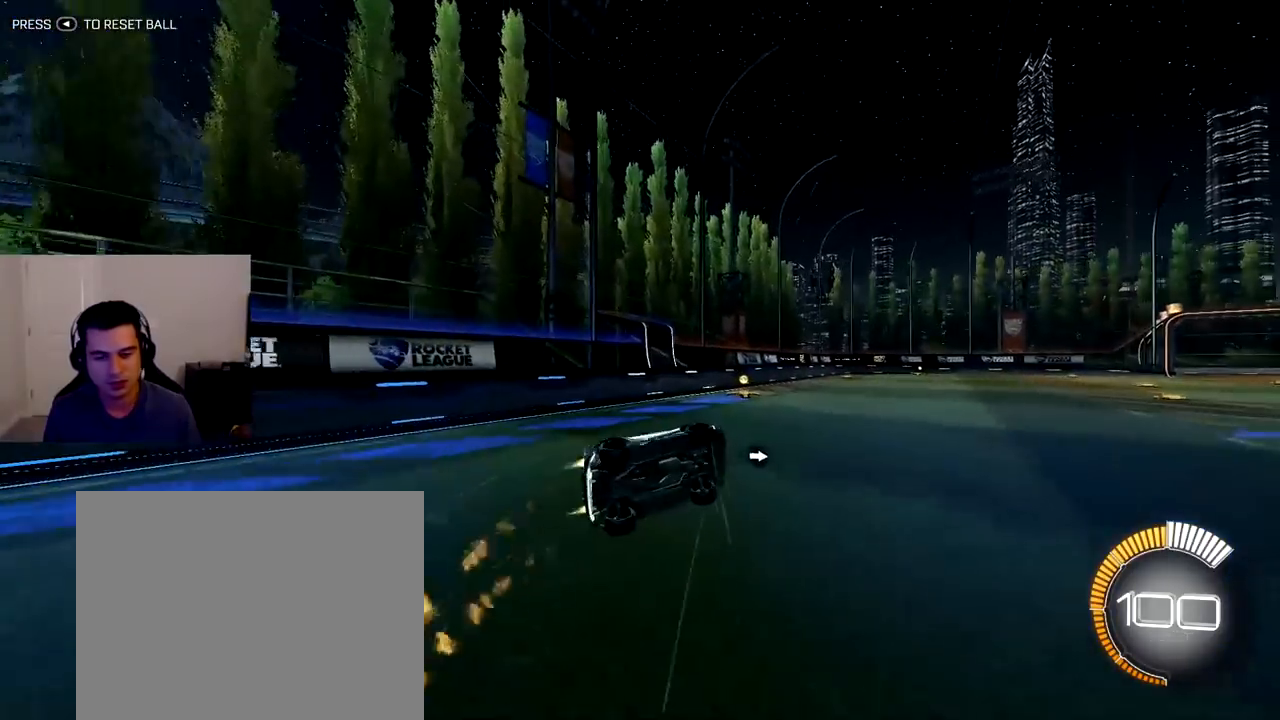
{"dt_ms": 500, "buttons": ["L1", "R2"], "left_stick": "center", "right_stick": "center"}
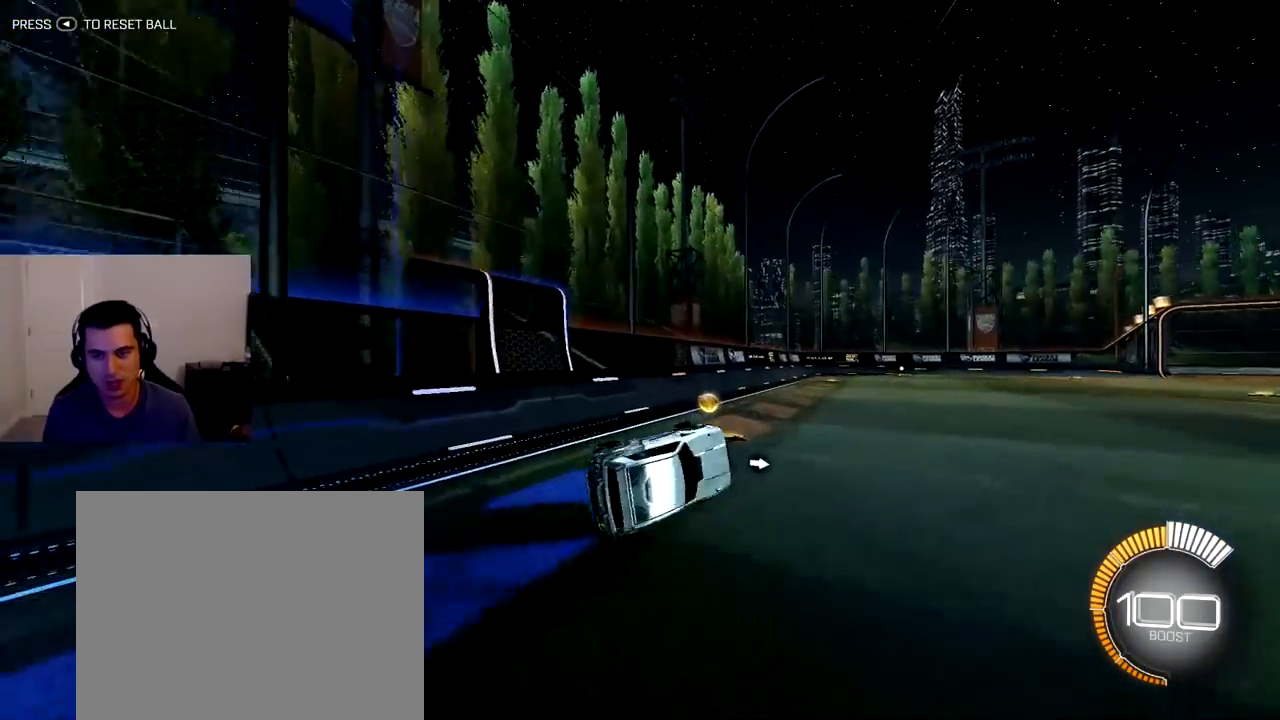
{"dt_ms": 500, "buttons": ["CROSS", "L1", "R1", "R2"], "left_stick": "down-right", "right_stick": "center", "events": [[50, "R1", "down"], [367, "left_stick", "down-right"], [483, "CROSS", "down"]]}
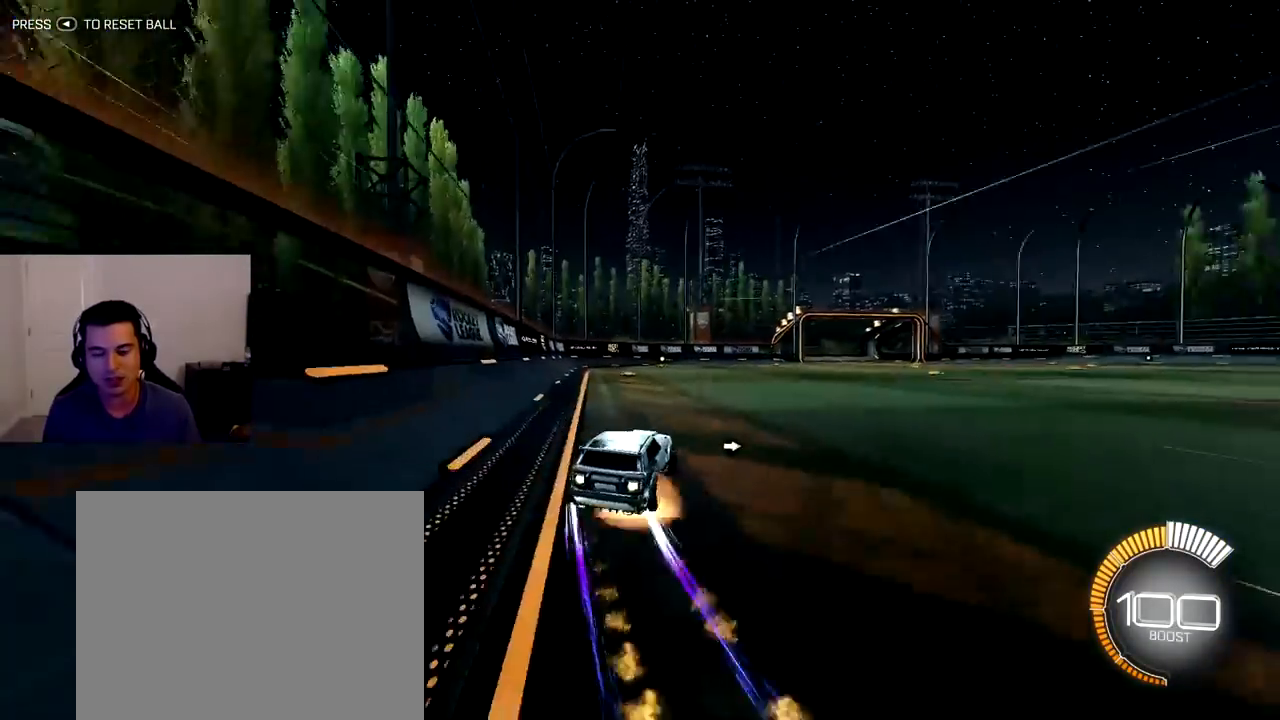
{"dt_ms": 500, "buttons": ["L1", "R1", "R2"], "left_stick": "down", "right_stick": "center", "events": [[83, "left_stick", "up"], [117, "CROSS", "up"], [183, "CROSS", "down"], [250, "left_stick", "down-right"], [300, "CROSS", "up"], [367, "left_stick", "down"]]}
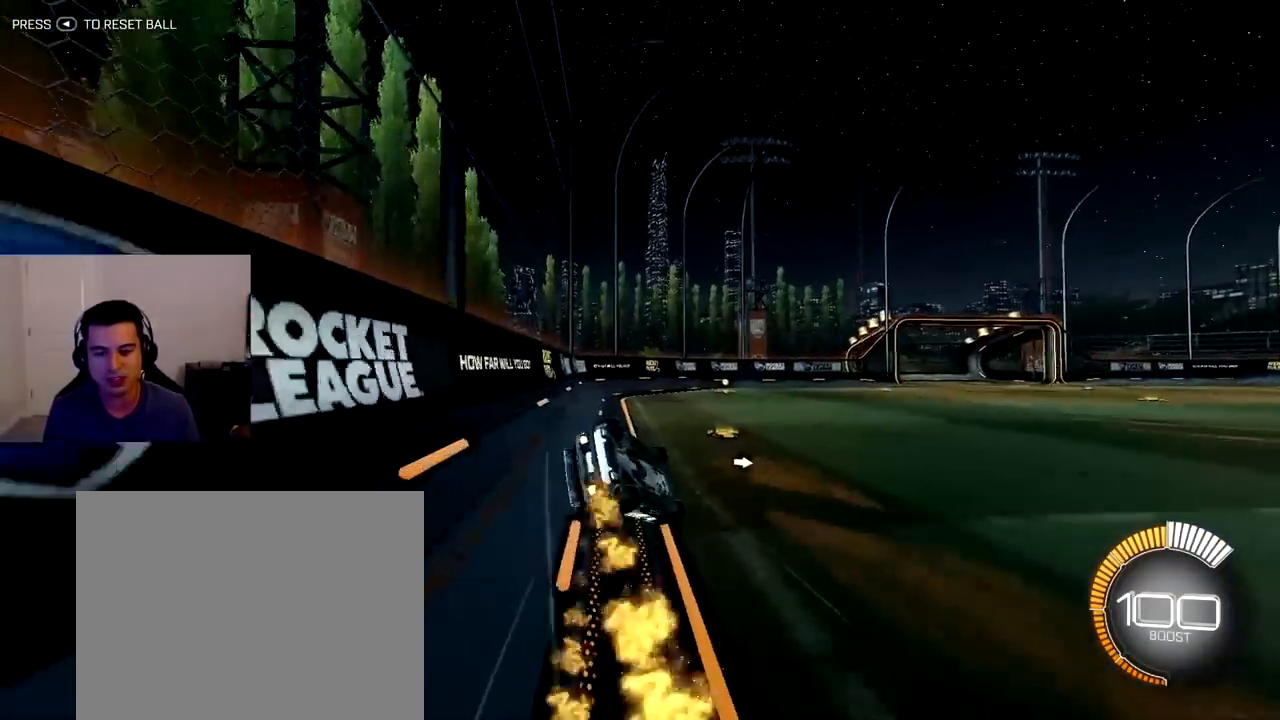
{"dt_ms": 500, "buttons": ["L1", "R2"], "left_stick": "center", "right_stick": "center", "events": [[150, "R1", "up"], [500, "left_stick", "center"]]}
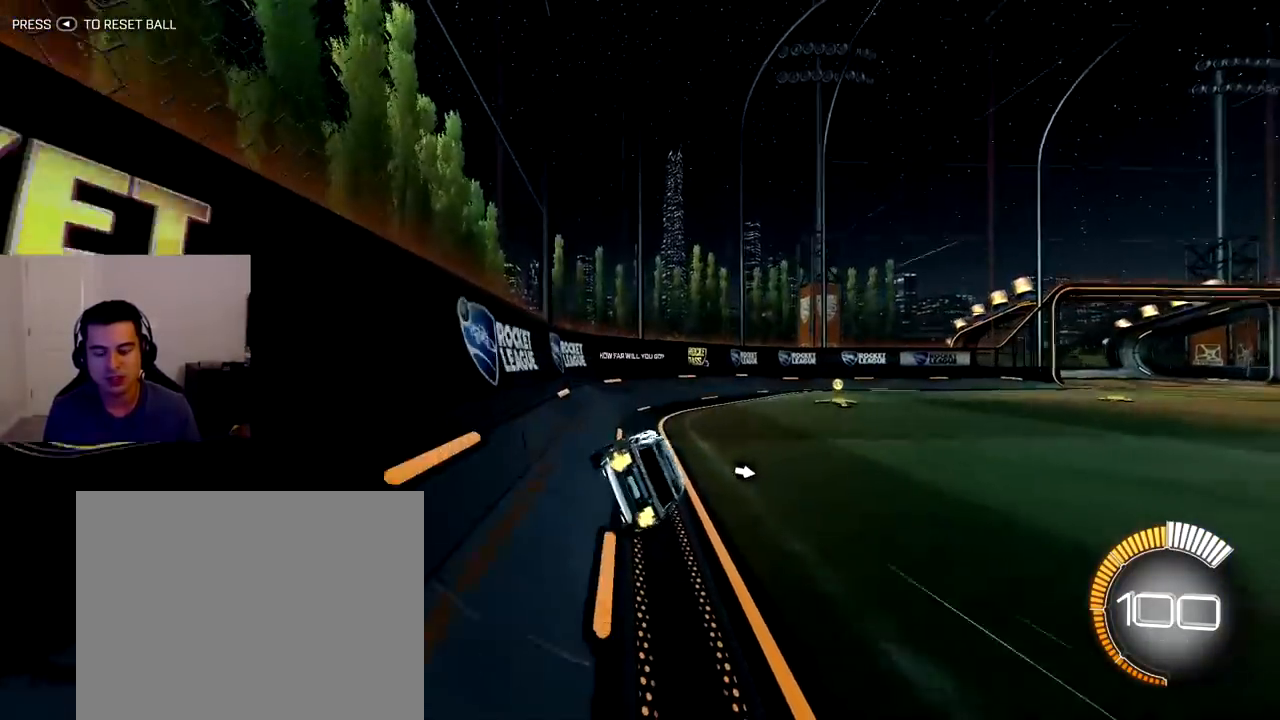
{"dt_ms": 500, "buttons": ["L1"], "left_stick": "right", "right_stick": "center", "events": [[117, "L1", "up"], [250, "left_stick", "right"], [333, "R2", "up"], [467, "L1", "down"]]}
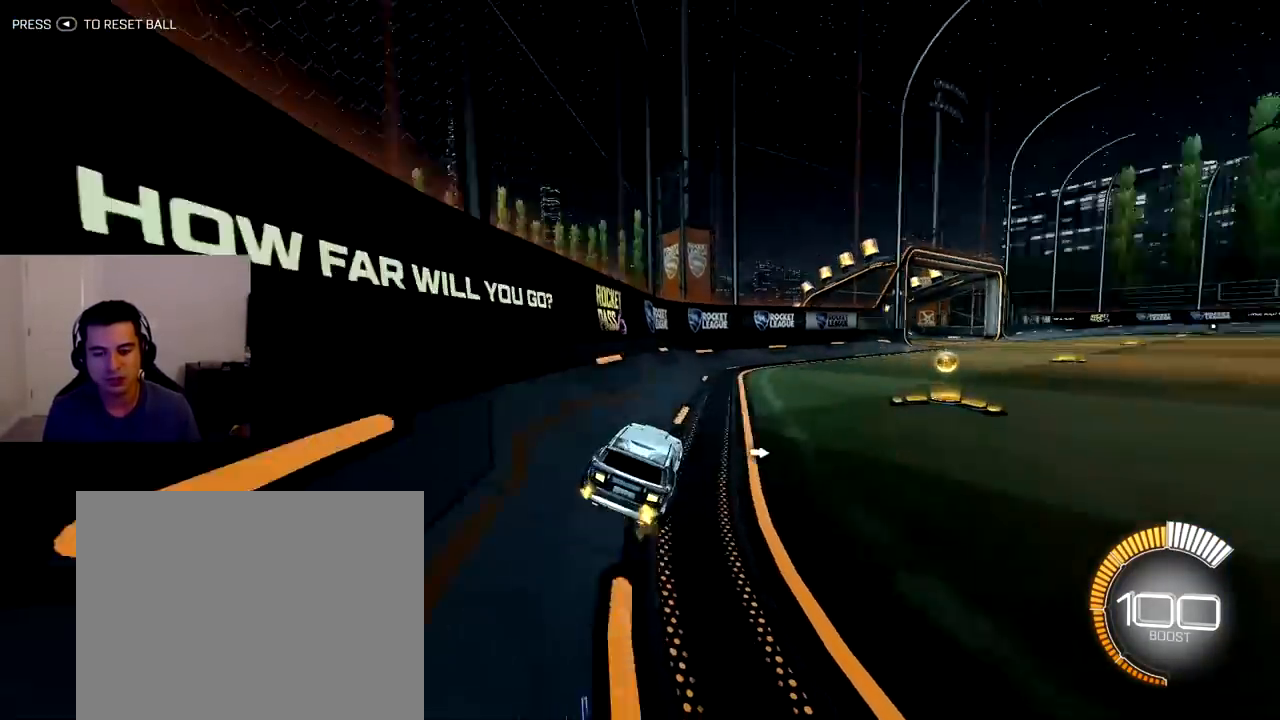
{"dt_ms": 500, "buttons": ["R2"], "left_stick": "right", "right_stick": "center", "events": [[233, "L1", "up"], [400, "R2", "down"]]}
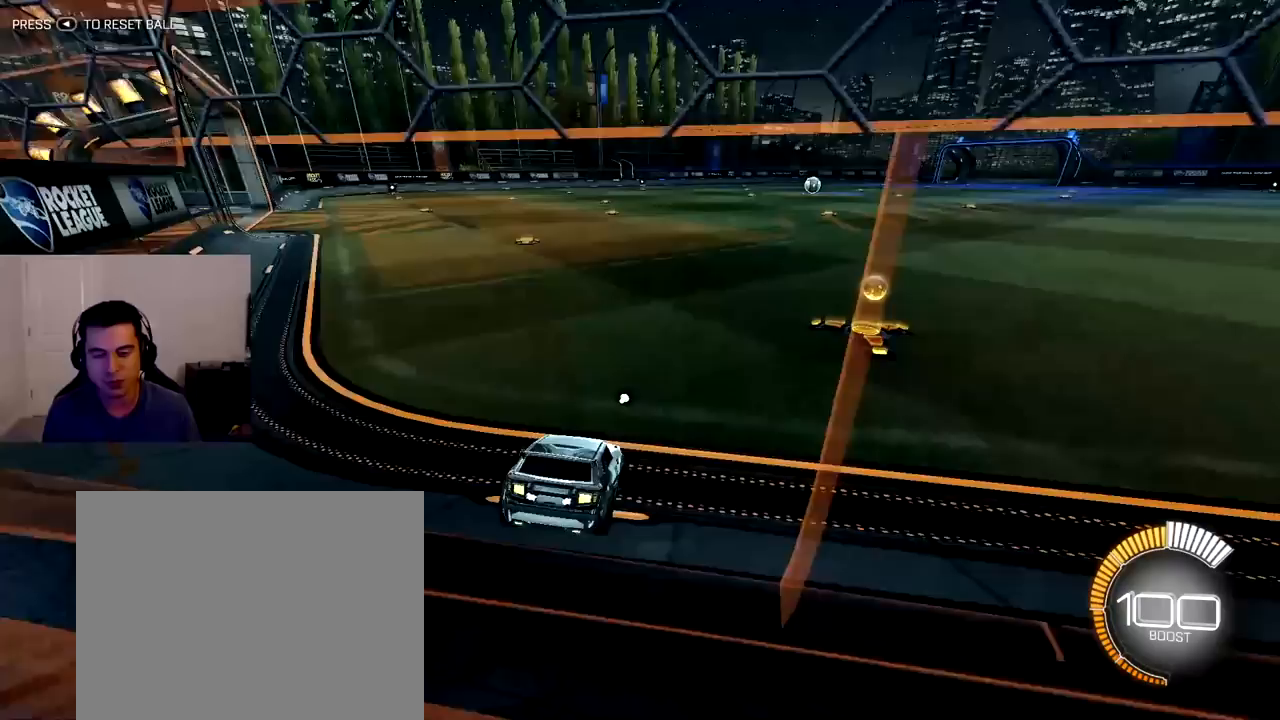
{"dt_ms": 500, "buttons": [], "left_stick": "center", "right_stick": "center", "events": [[50, "left_stick", "up-right"], [100, "R2", "up"], [200, "left_stick", "center"]]}
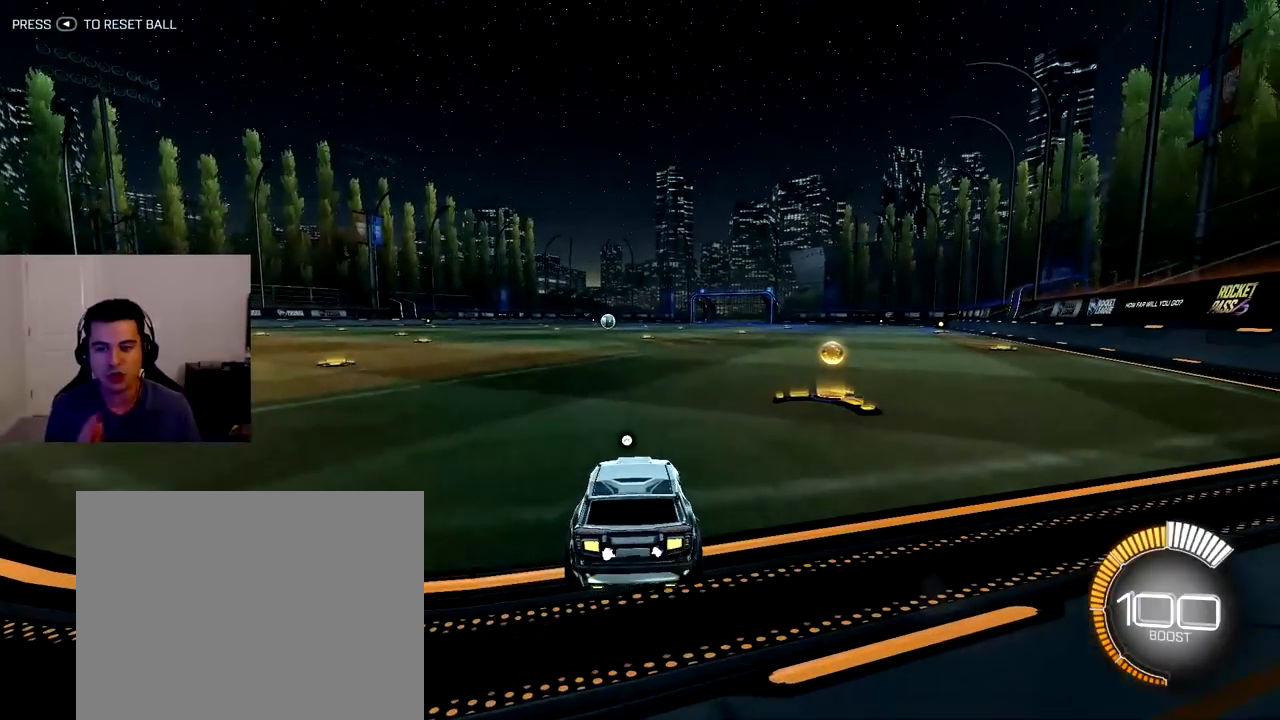
{"dt_ms": 500, "buttons": [], "left_stick": "center", "right_stick": "center", "events": []}
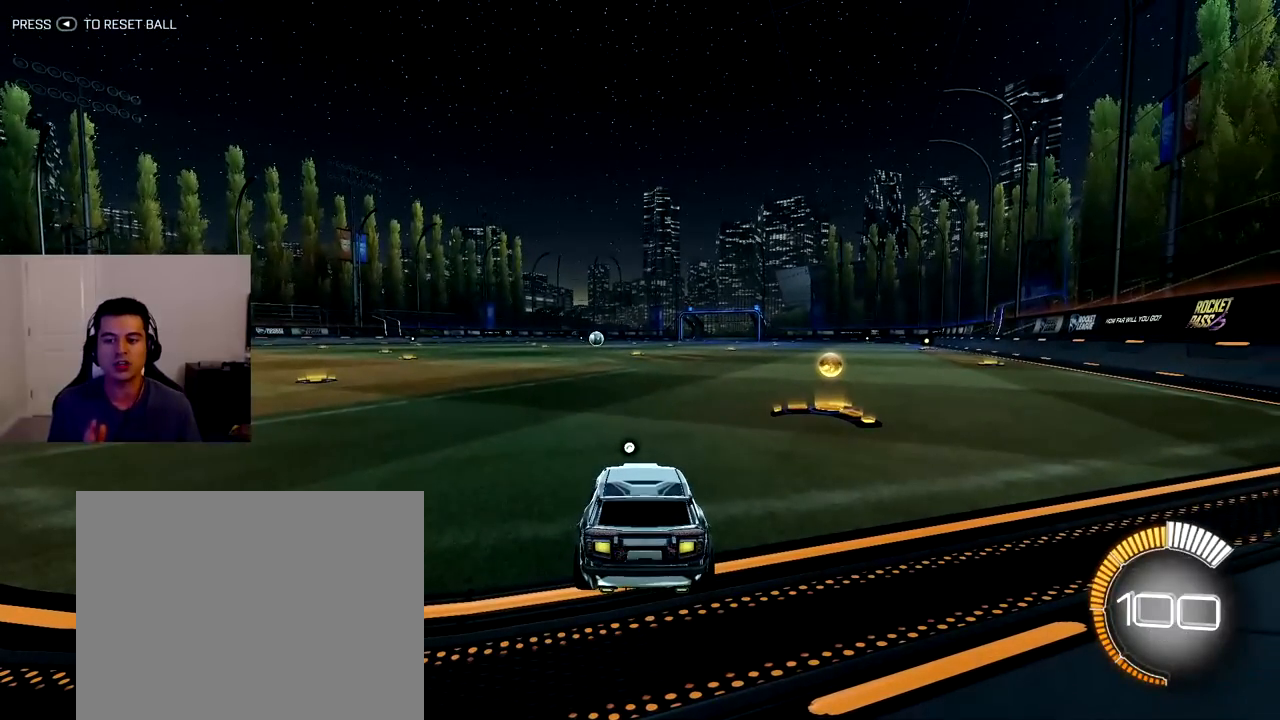
{"dt_ms": 500, "buttons": [], "left_stick": "center", "right_stick": "center", "events": []}
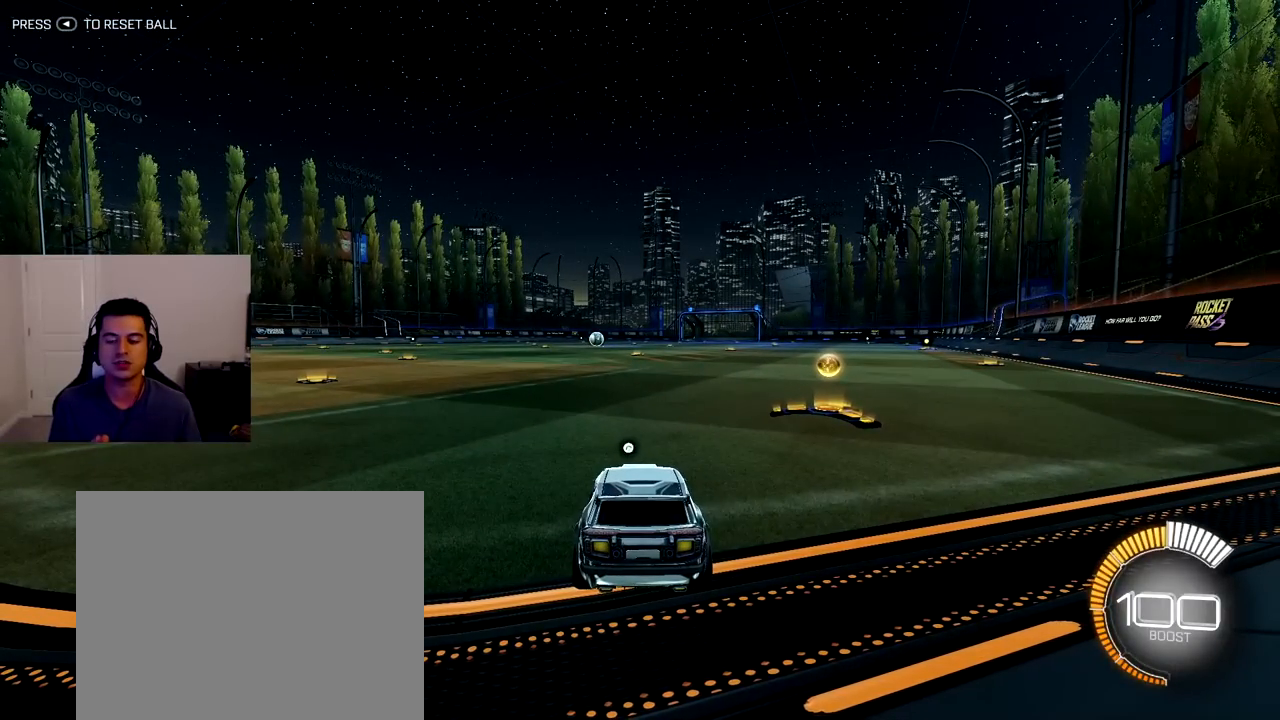
{"dt_ms": 500, "buttons": [], "left_stick": "center", "right_stick": "center", "events": []}
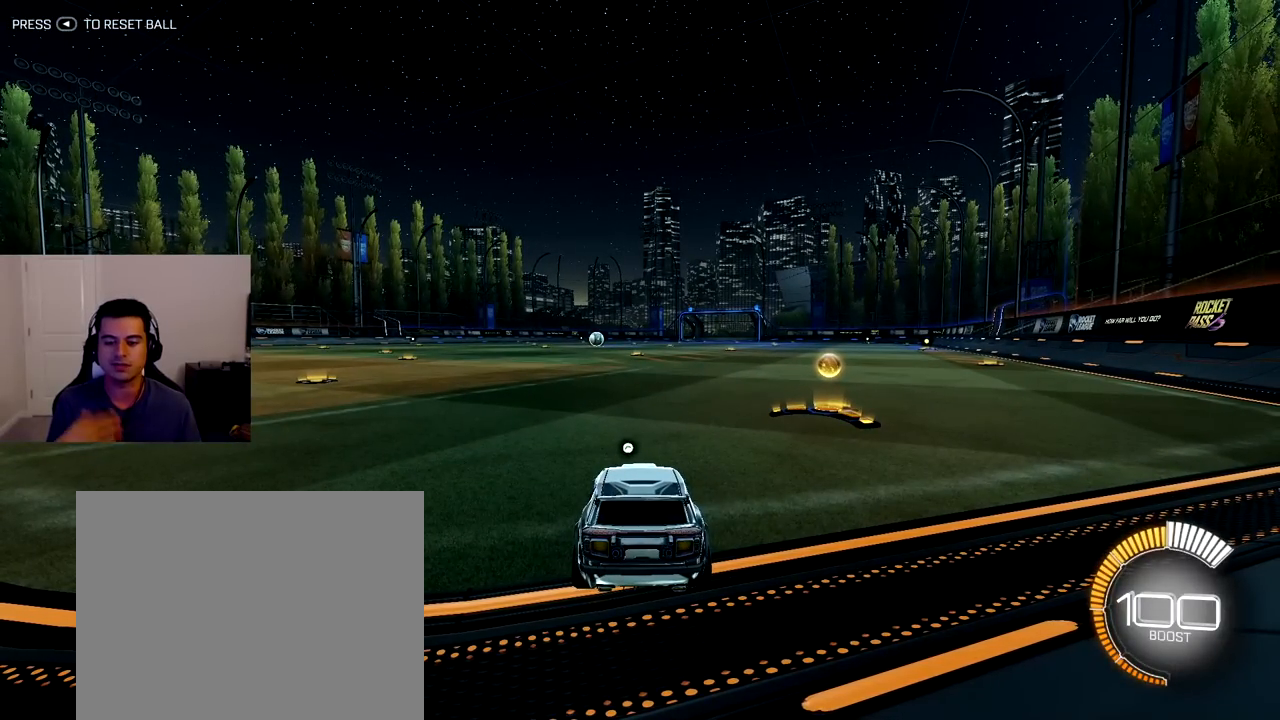
{"dt_ms": 500, "buttons": [], "left_stick": "center", "right_stick": "center", "events": []}
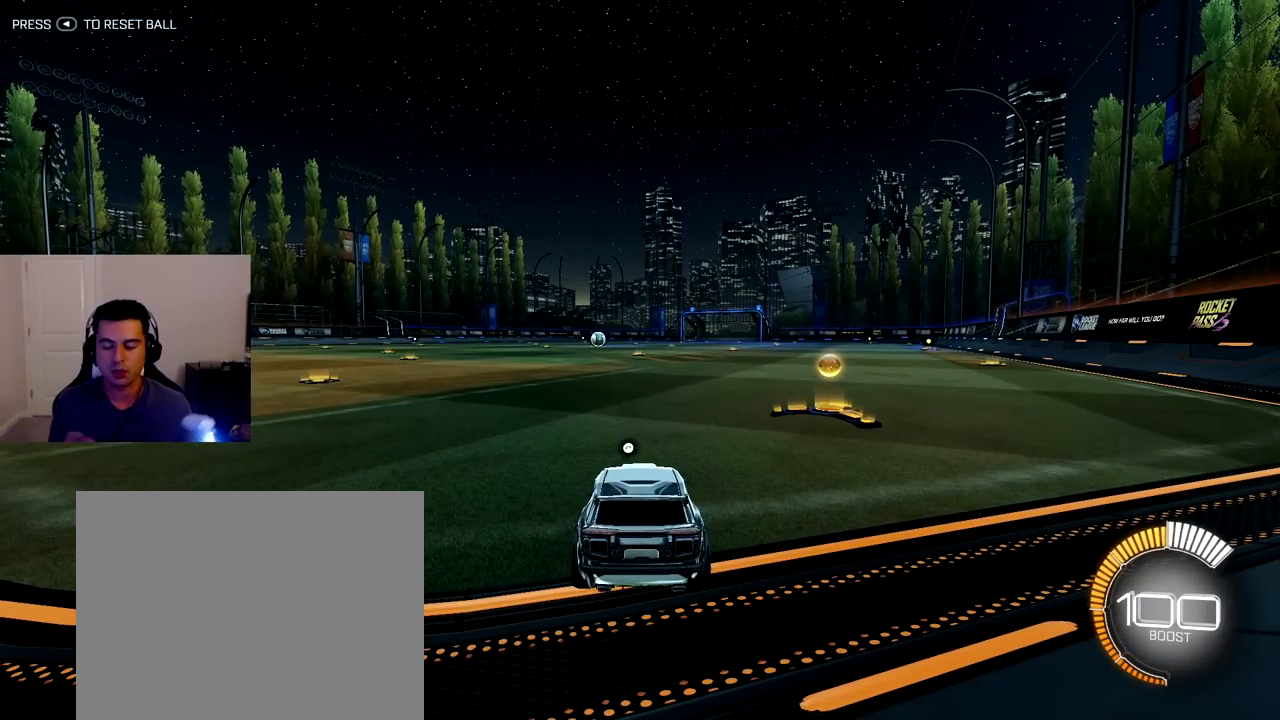
{"dt_ms": 500, "buttons": [], "left_stick": "center", "right_stick": "center", "events": []}
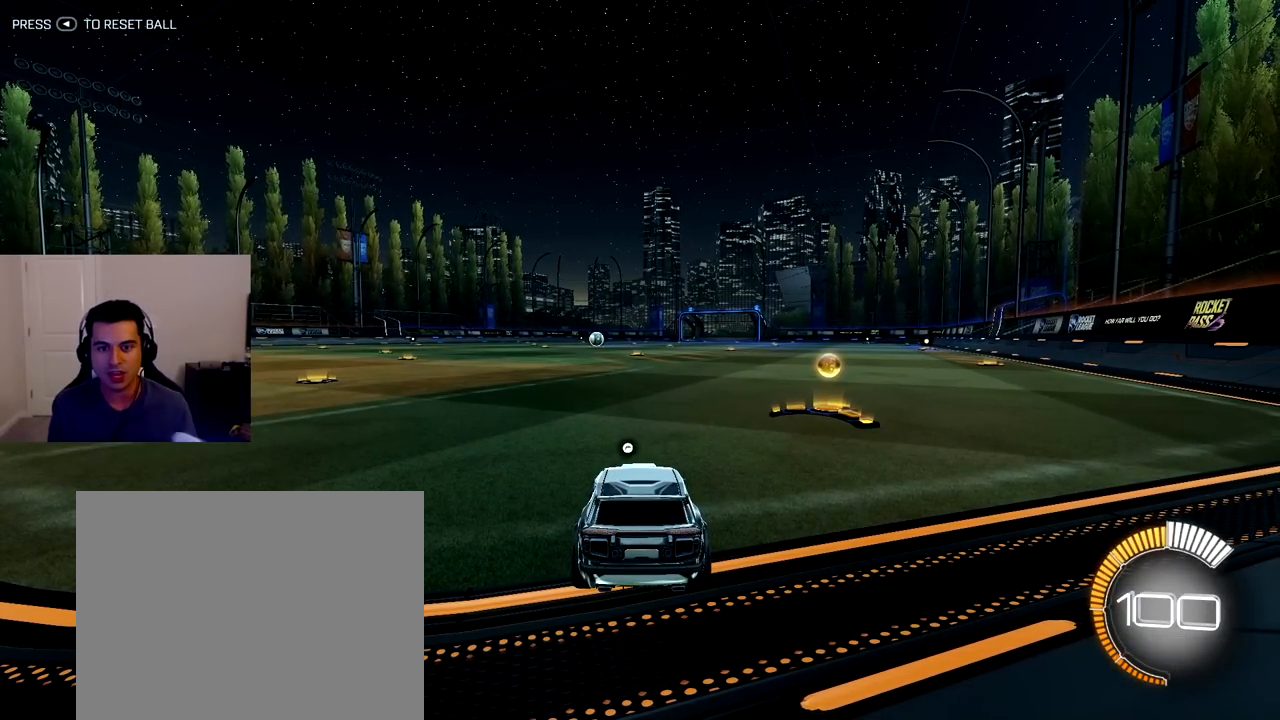
{"dt_ms": 500, "buttons": [], "left_stick": "center", "right_stick": "center", "events": []}
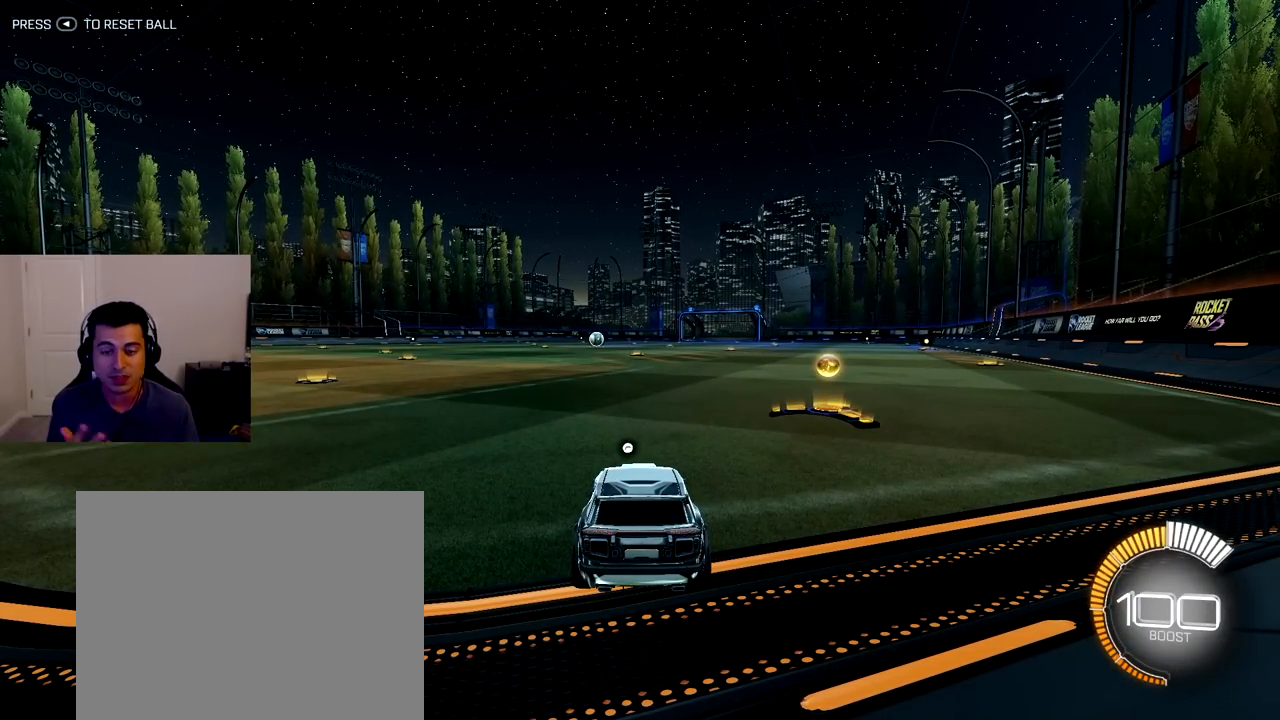
{"dt_ms": 500, "buttons": [], "left_stick": "up-left", "right_stick": "center", "events": [[350, "left_stick", "up-left"]]}
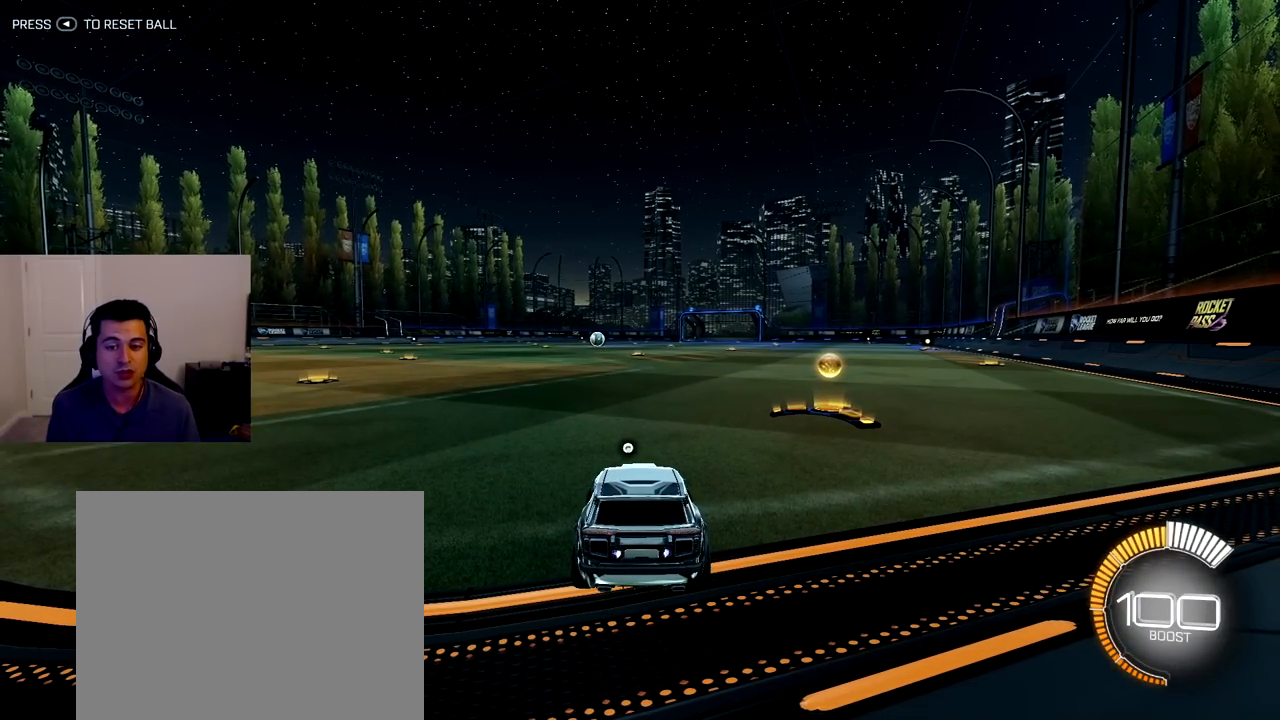
{"dt_ms": 500, "buttons": ["R2"], "left_stick": "center", "right_stick": "center", "events": [[67, "left_stick", "left"], [200, "left_stick", "down"], [333, "R2", "down"], [350, "left_stick", "center"]]}
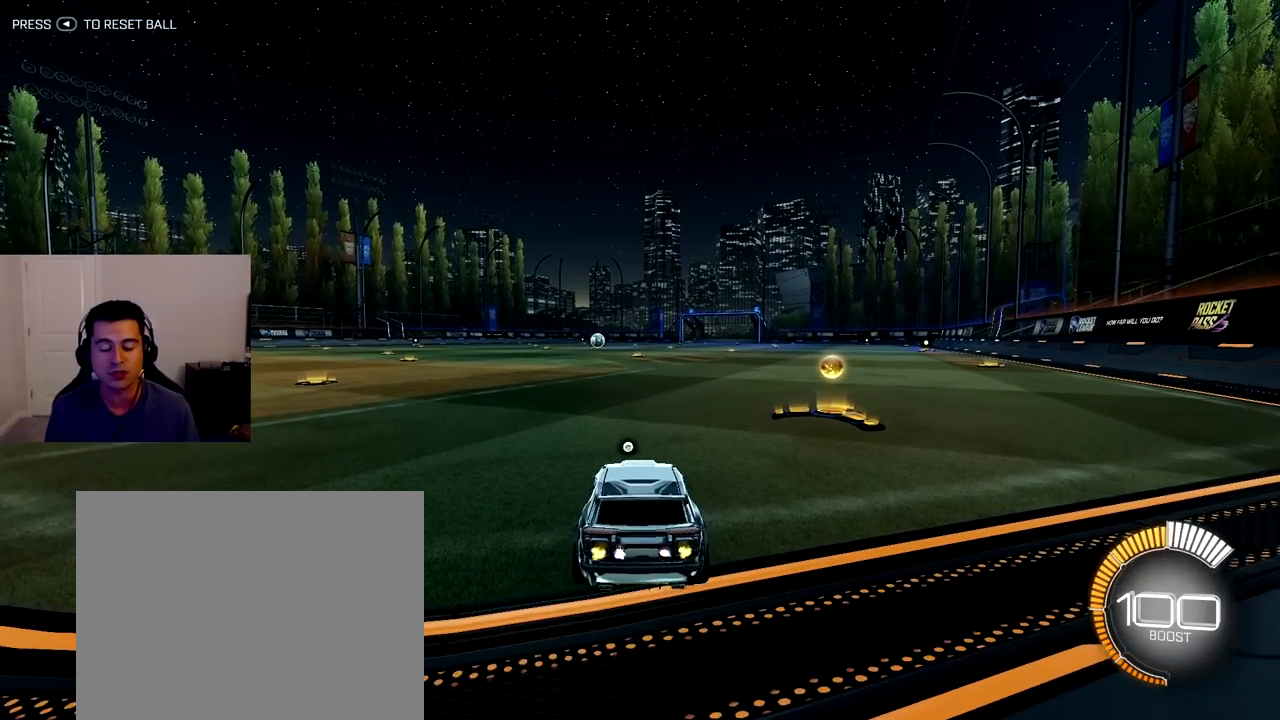
{"dt_ms": 500, "buttons": ["R2"], "left_stick": "down-right", "right_stick": "center", "events": [[83, "R2", "up"], [267, "R2", "down"], [300, "left_stick", "down-right"]]}
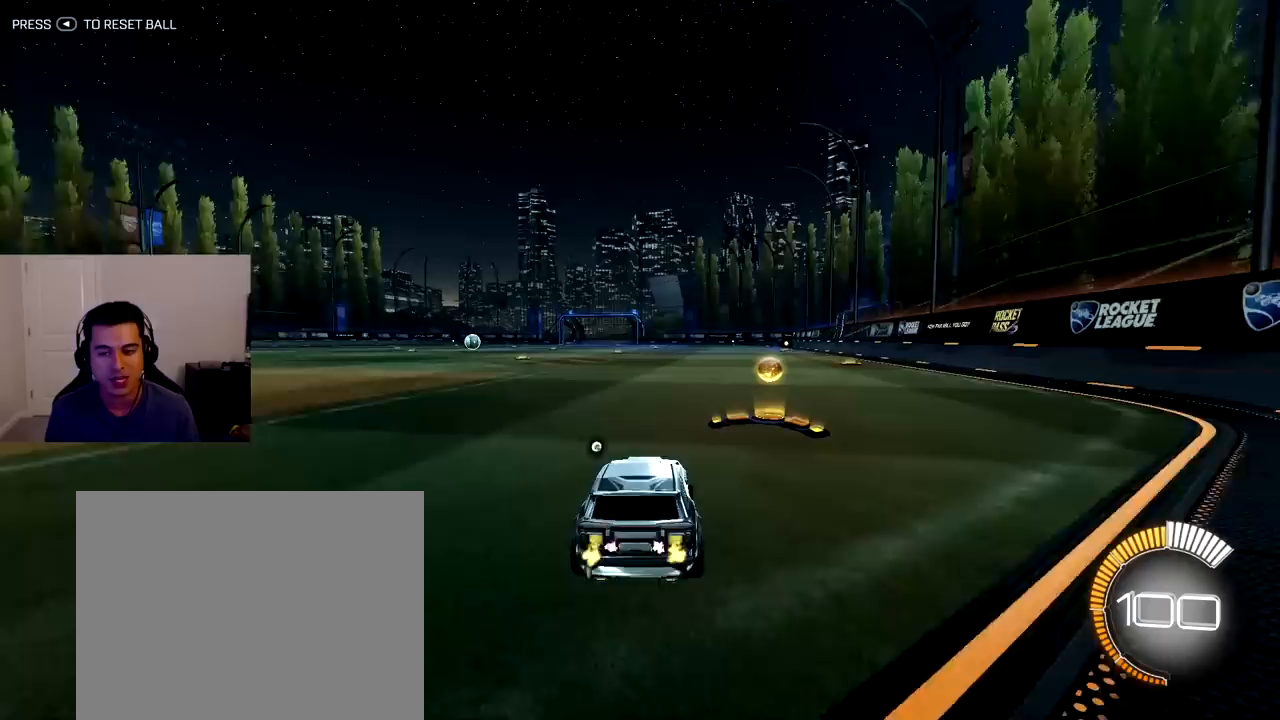
{"dt_ms": 500, "buttons": ["R2"], "left_stick": "center", "right_stick": "center", "events": [[283, "left_stick", "center"]]}
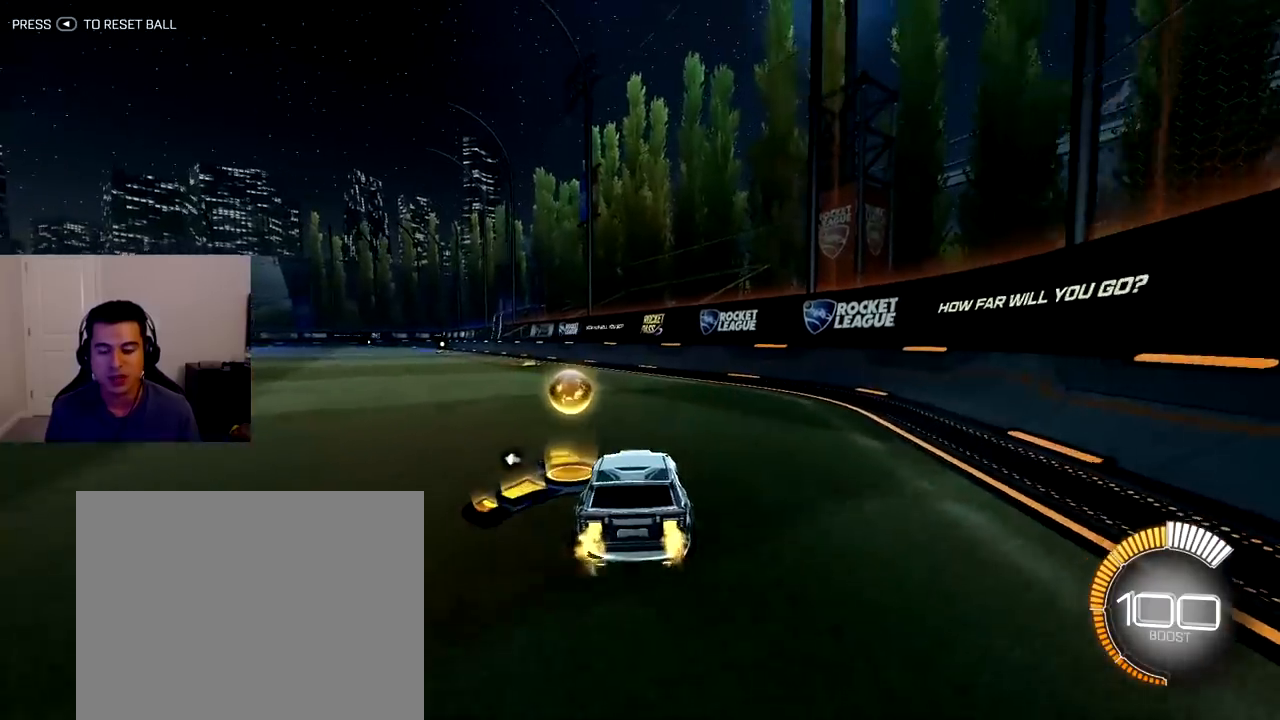
{"dt_ms": 500, "buttons": ["R2"], "left_stick": "up-left", "right_stick": "center", "events": [[167, "left_stick", "up-left"]]}
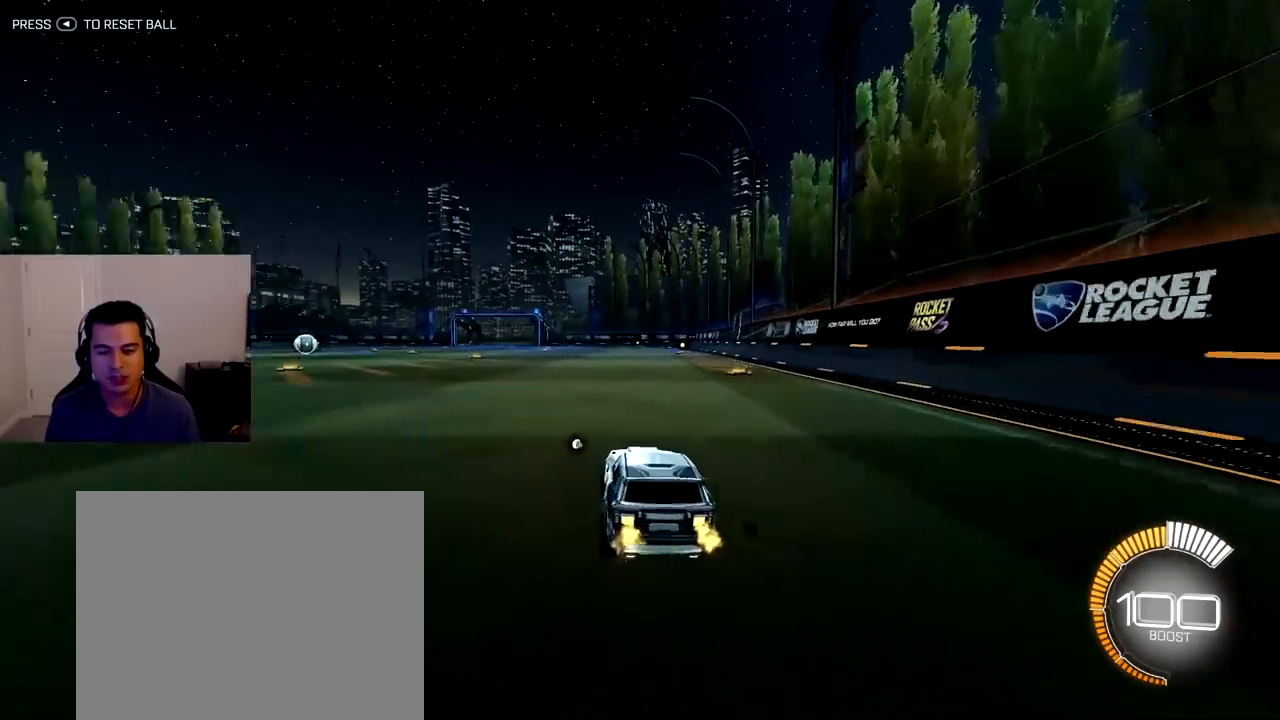
{"dt_ms": 500, "buttons": ["R2"], "left_stick": "center", "right_stick": "center", "events": [[33, "left_stick", "center"]]}
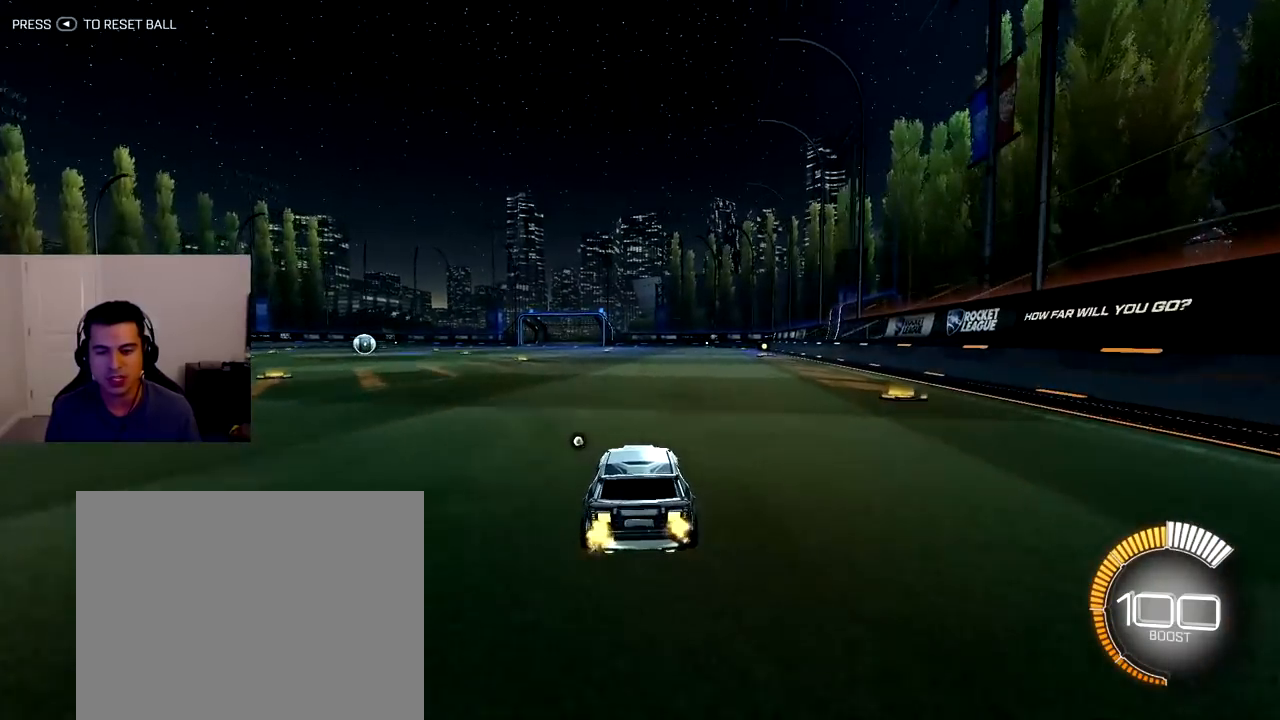
{"dt_ms": 500, "buttons": [], "left_stick": "center", "right_stick": "center", "events": [[450, "R2", "up"]]}
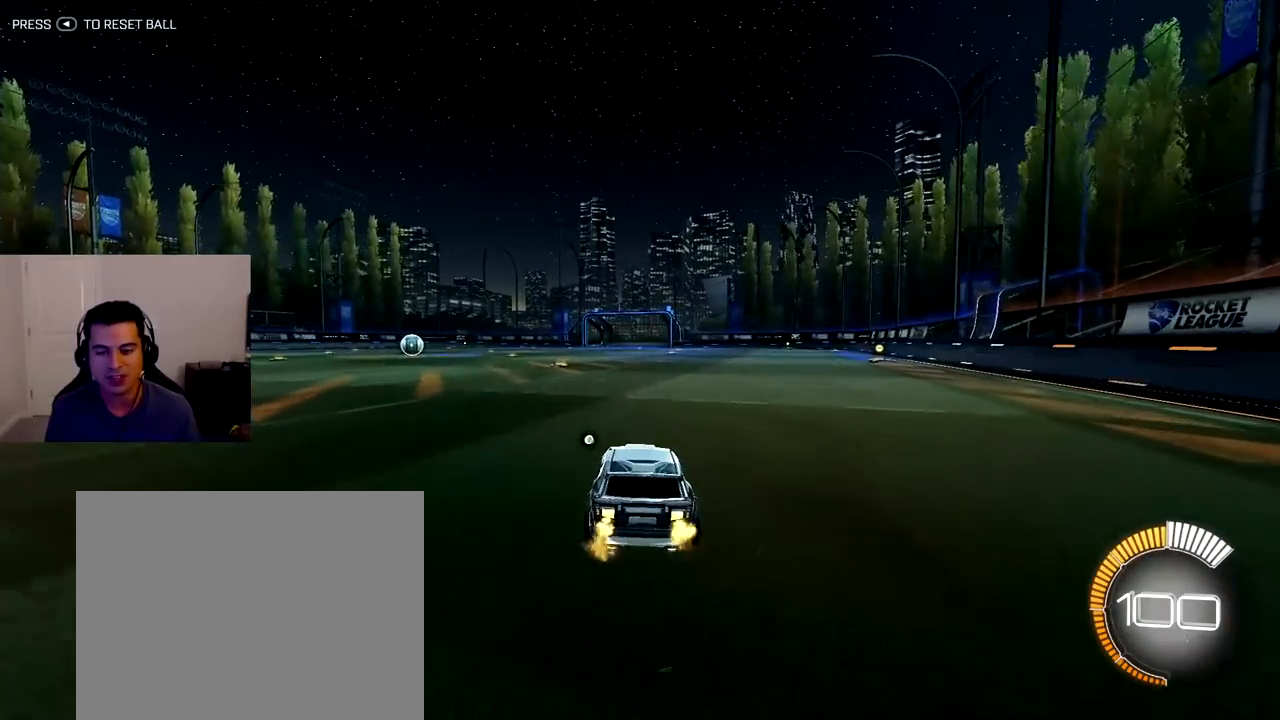
{"dt_ms": 500, "buttons": [], "left_stick": "center", "right_stick": "center", "events": []}
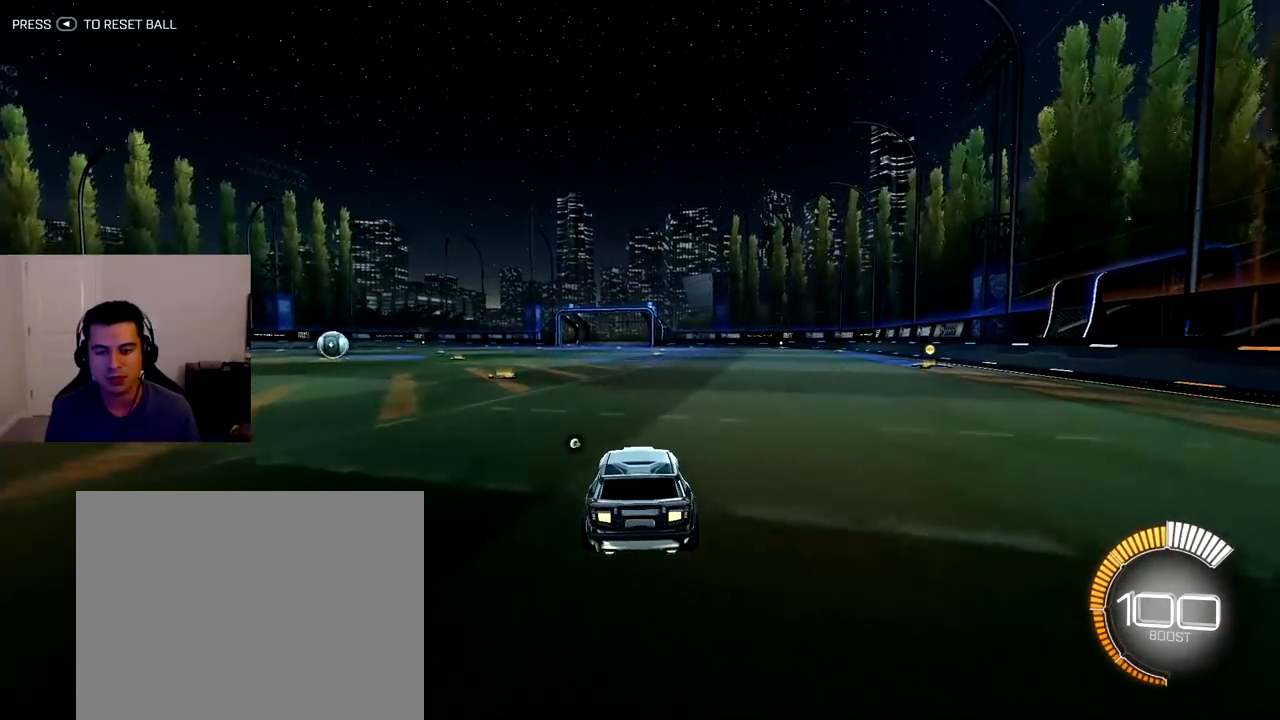
{"dt_ms": 1000, "buttons": ["R2"], "left_stick": "right", "right_stick": "center"}
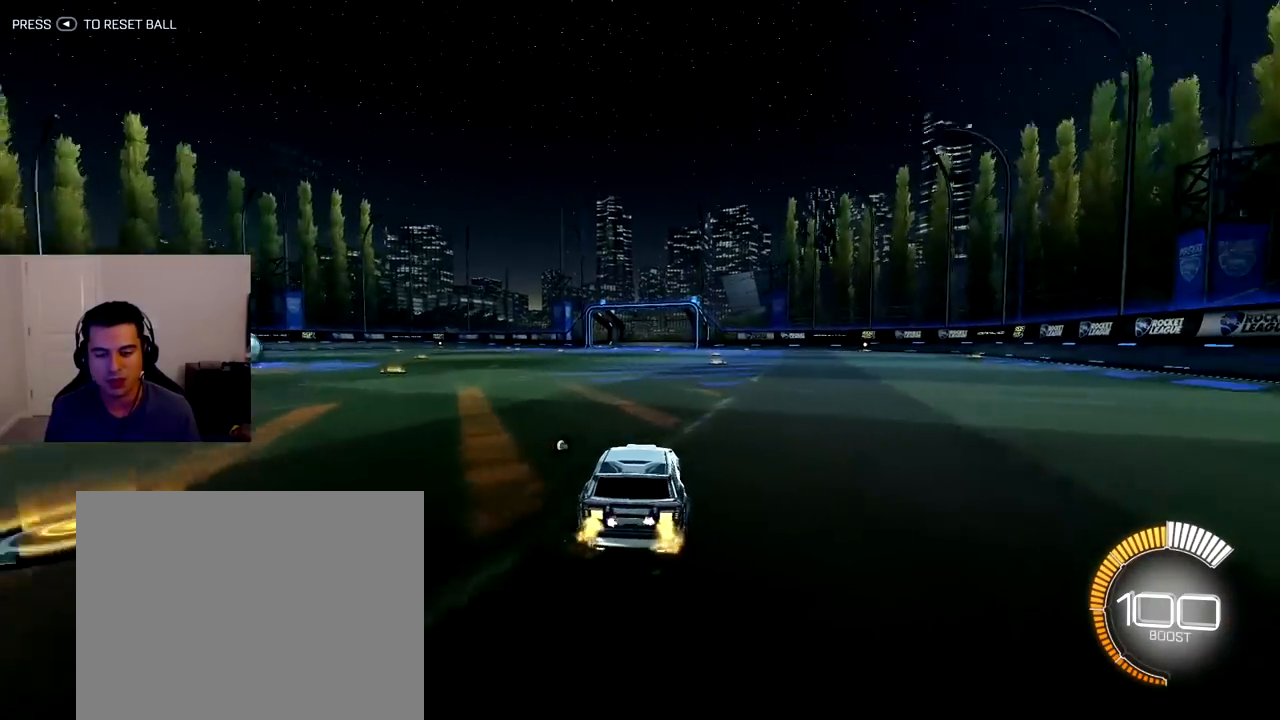
{"dt_ms": 500, "buttons": ["R2"], "left_stick": "up-left", "right_stick": "center", "events": [[183, "left_stick", "up-left"]]}
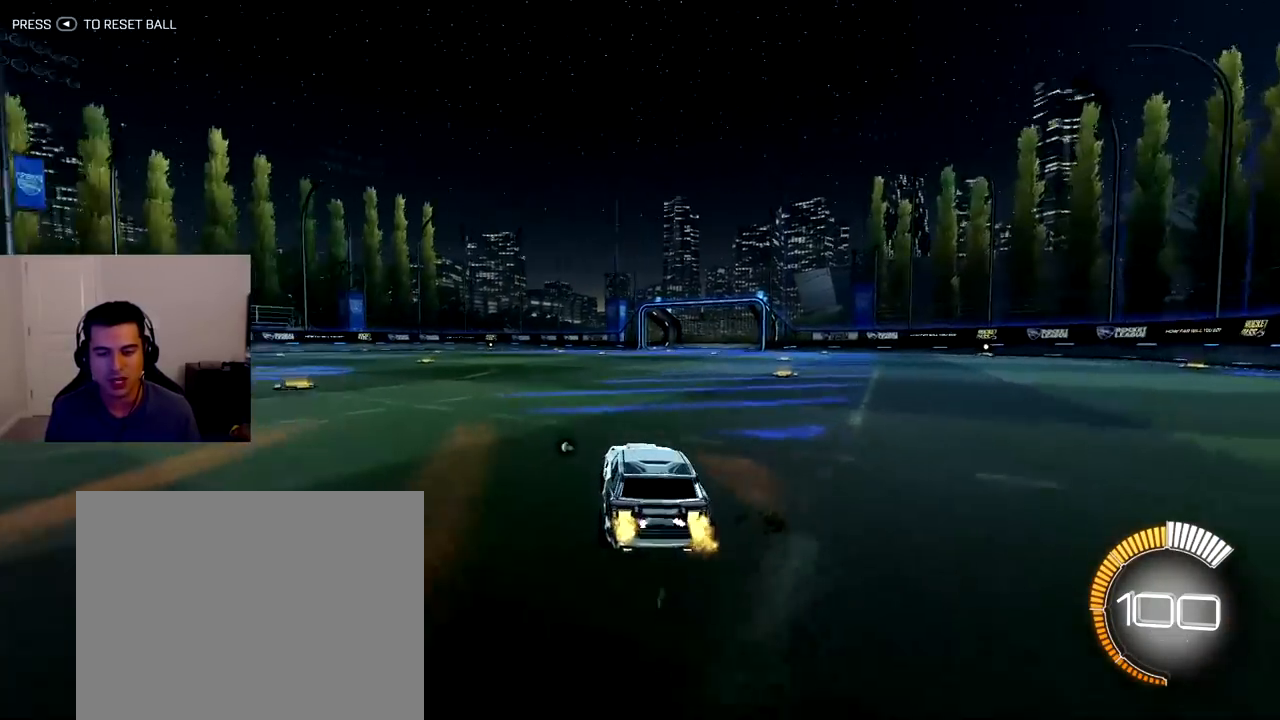
{"dt_ms": 500, "buttons": ["R2"], "left_stick": "up-left", "right_stick": "center", "events": []}
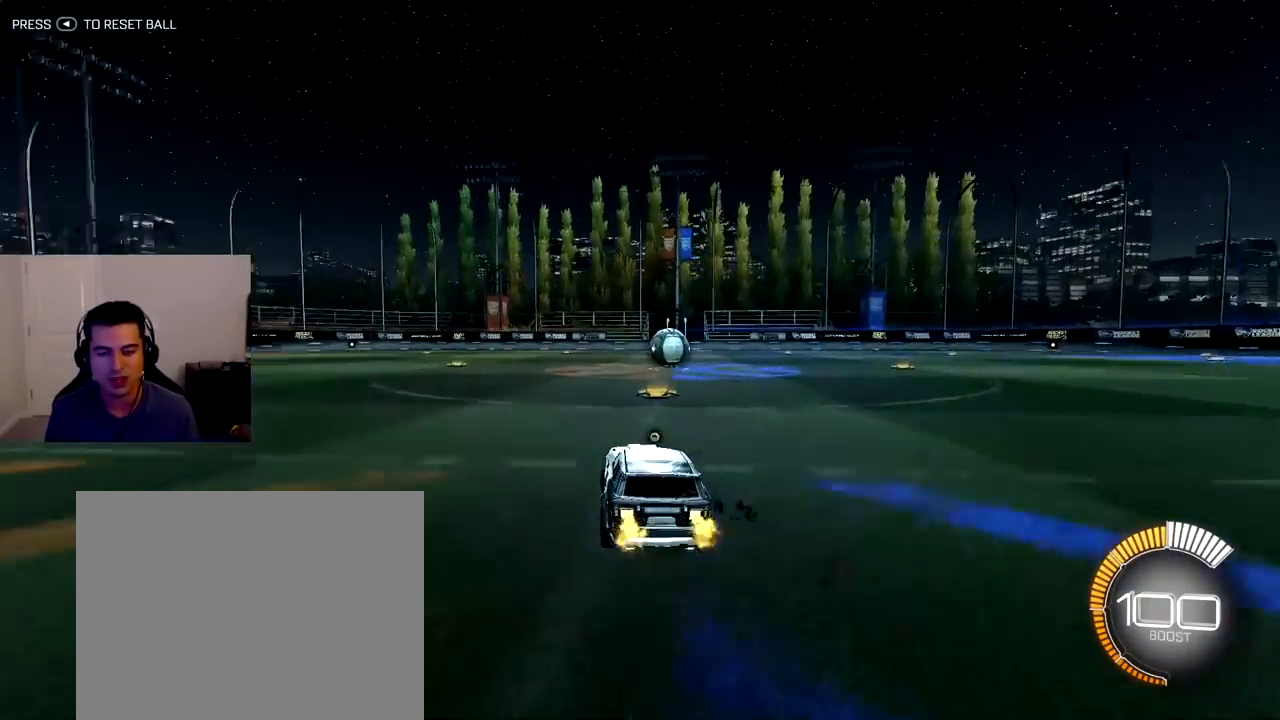
{"dt_ms": 500, "buttons": ["R2"], "left_stick": "center", "right_stick": "center", "events": [[267, "left_stick", "center"]]}
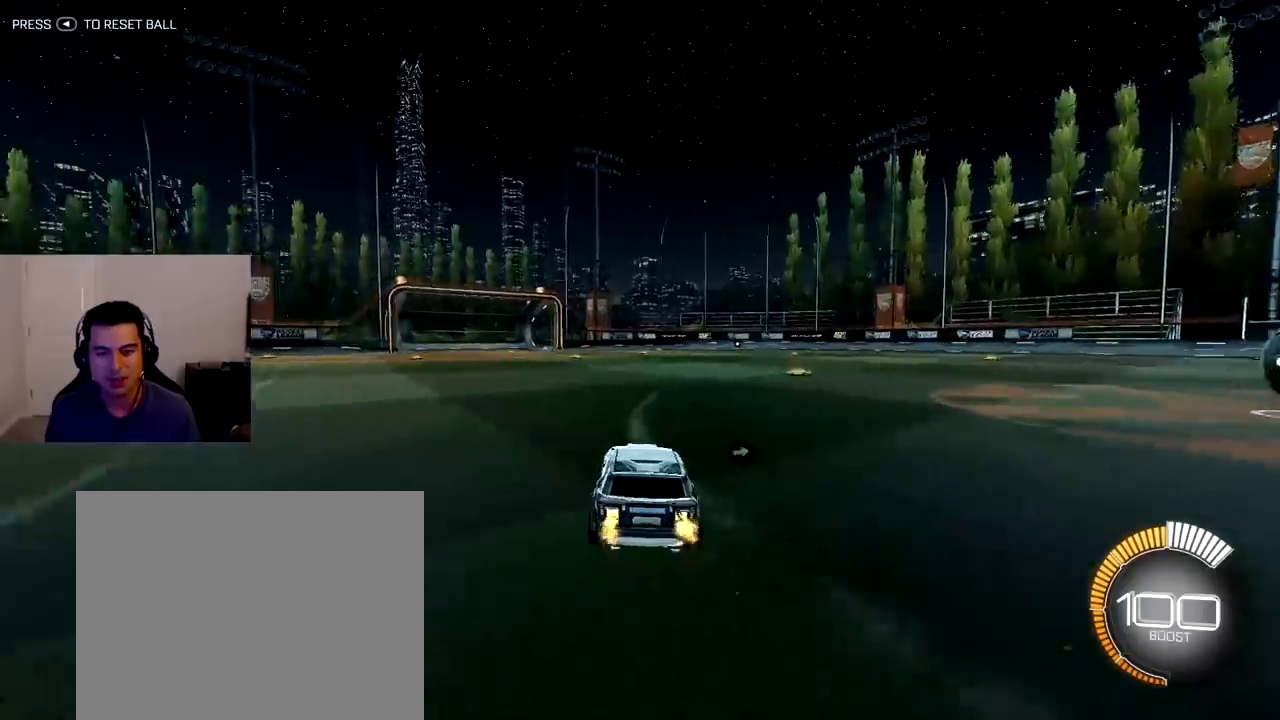
{"dt_ms": 500, "buttons": ["CROSS", "L1", "R1", "R2"], "left_stick": "up-left", "right_stick": "center", "events": [[67, "R1", "down"], [250, "left_stick", "right"], [317, "CROSS", "down"], [433, "left_stick", "up-left"], [450, "CROSS", "up"], [450, "L1", "down"], [500, "CROSS", "down"]]}
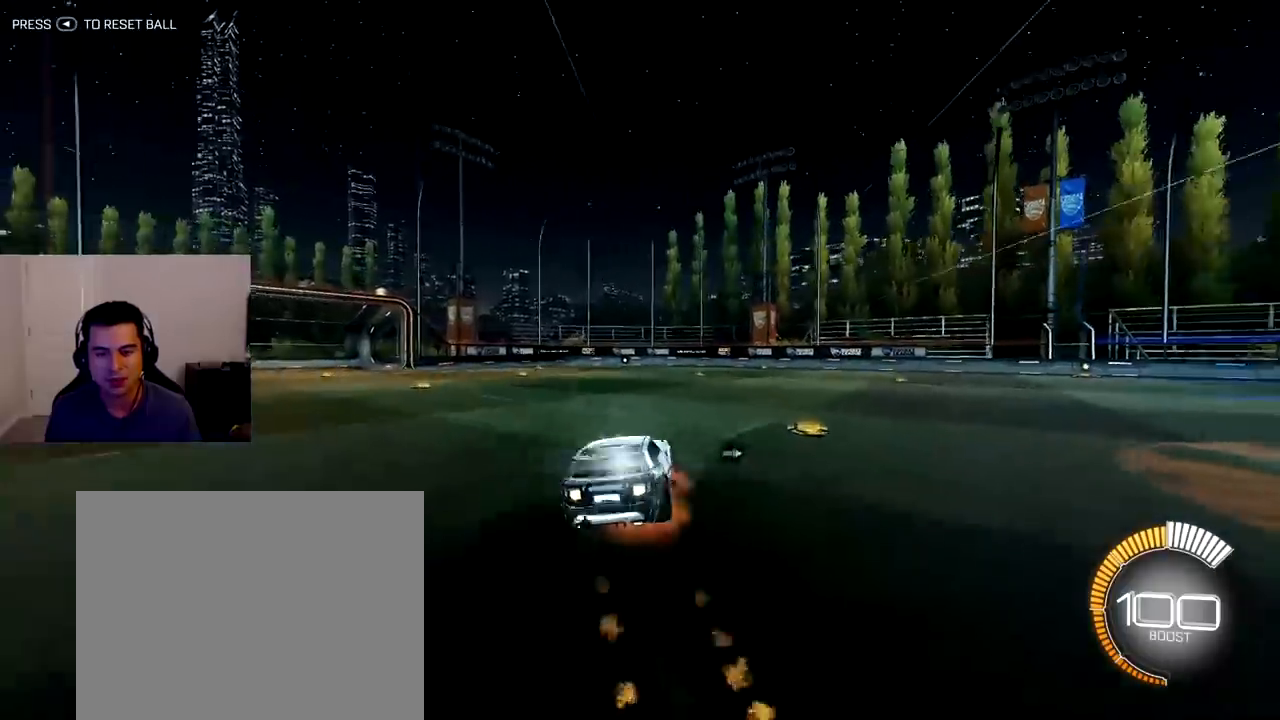
{"dt_ms": 500, "buttons": ["L1", "R2"], "left_stick": "down-left", "right_stick": "center"}
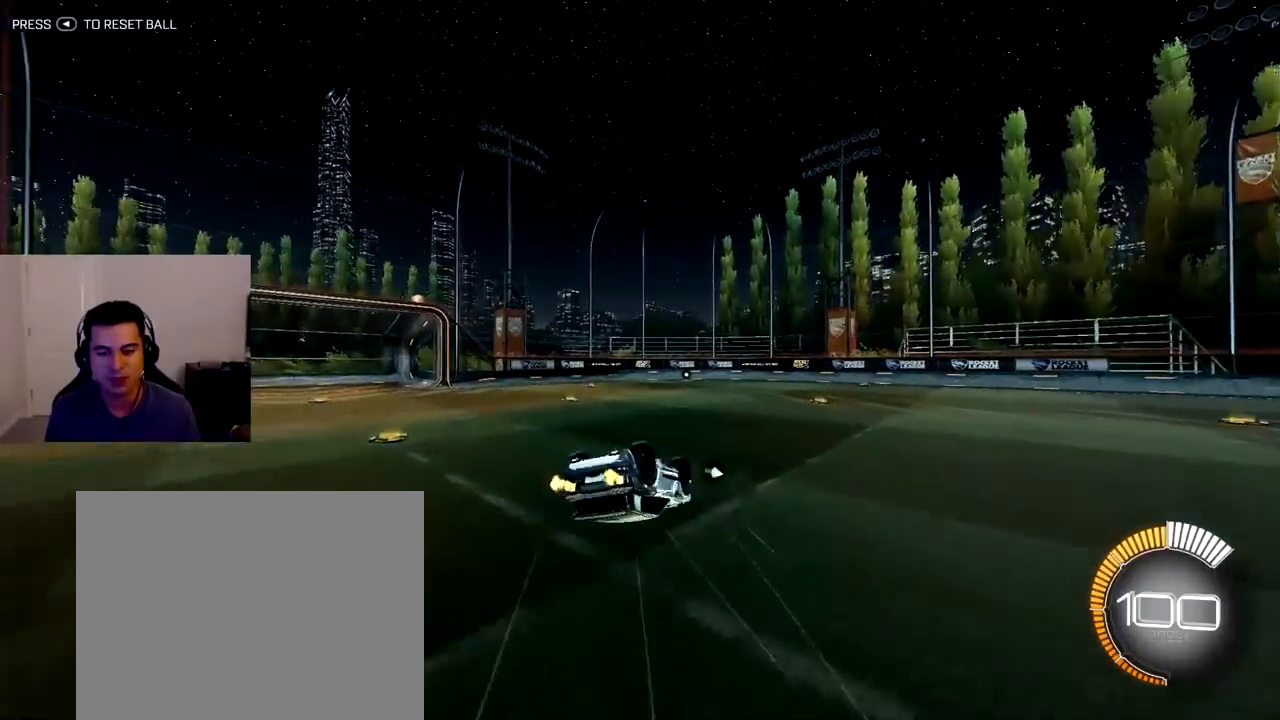
{"dt_ms": 500, "buttons": ["L1", "R2"], "left_stick": "center", "right_stick": "center", "events": [[417, "left_stick", "center"]]}